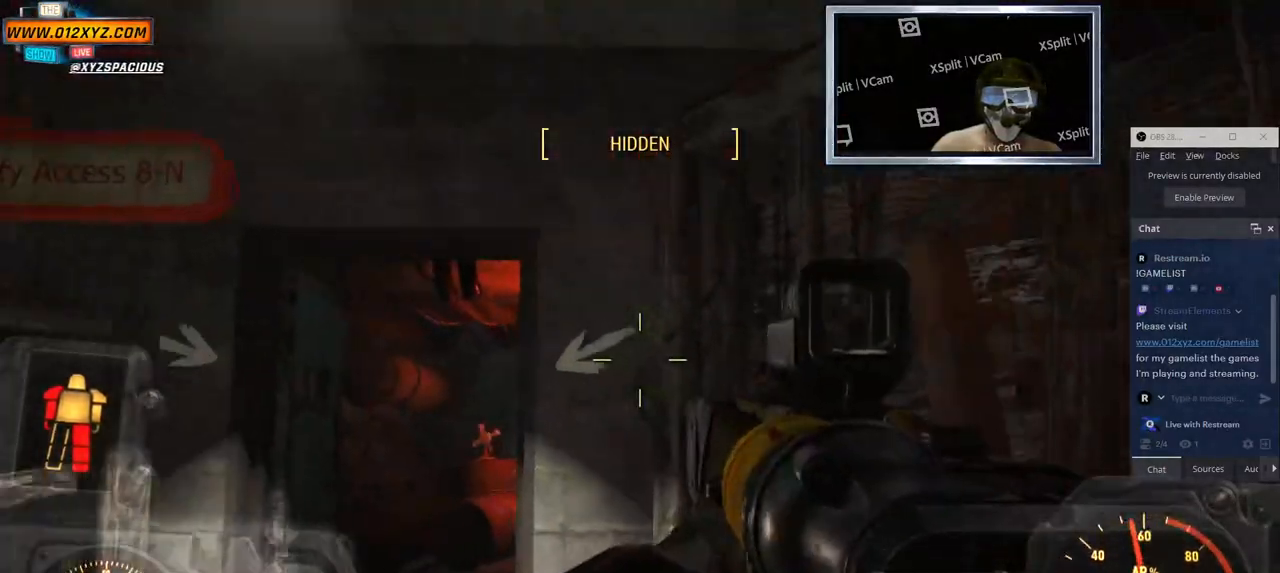
Gameplay with keyboard and mouse; each line is a JSON object with the keys and mouse buttons held at the frame after it. "events" lists presses ("down") and releases ("up") of "1", "2", "3", "4", "5", "a", "alt", "b", "c", "ctrl", "d", "e", "f", "g", "q", "r", "s", "shift", "space", "t", "tab", "v", "w", "x", "z", "mouse_left", "mouse_wheel", "mouse_right" and "mouse_mb4" between this image and that frame as [ms after this image, input, new state], when the widget could be followed in between. "mouse_left", "mouse_wheel", "mouse_right", "mouse_mb4" = the "left", "wheel", "right", "mb4" buttons of the "mouse" list. No other keys are recorded. "wheel" means that the mouse wheel is clicked or scrolled. Not read: mouse_mb5 mouse_move.
{"keys": ["d", "s"], "mouse": [], "events": [[433, "d", "down"]]}
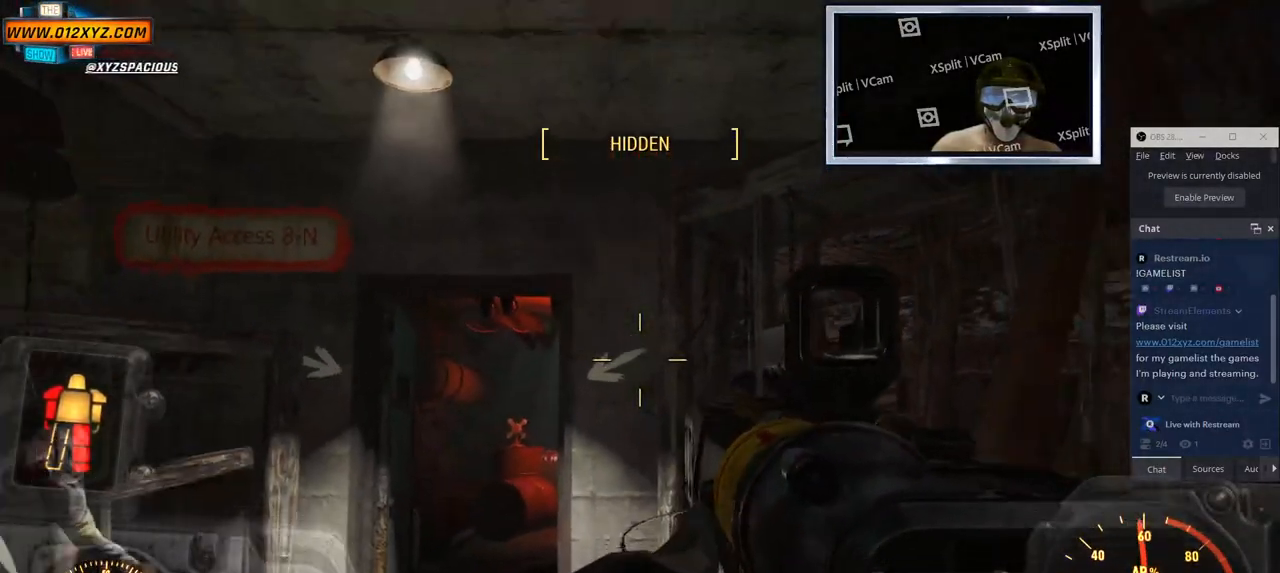
{"keys": ["d"], "mouse": [], "events": [[83, "s", "up"]]}
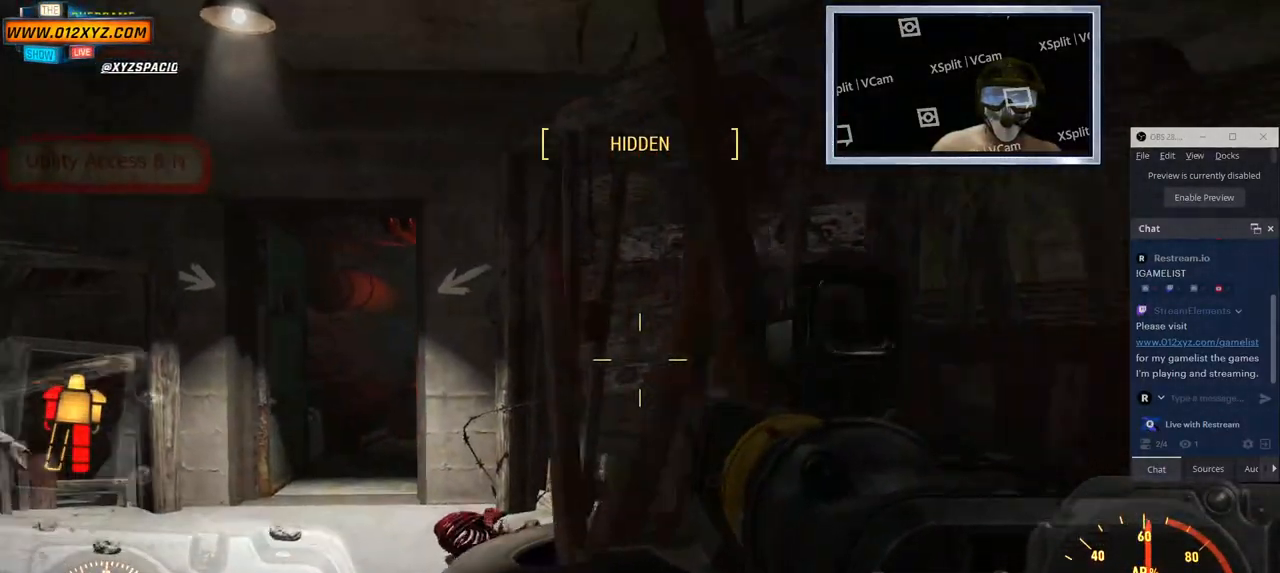
{"keys": ["a", "shift", "w"], "mouse": [], "events": [[33, "d", "up"], [133, "a", "down"], [333, "shift", "down"], [500, "w", "down"]]}
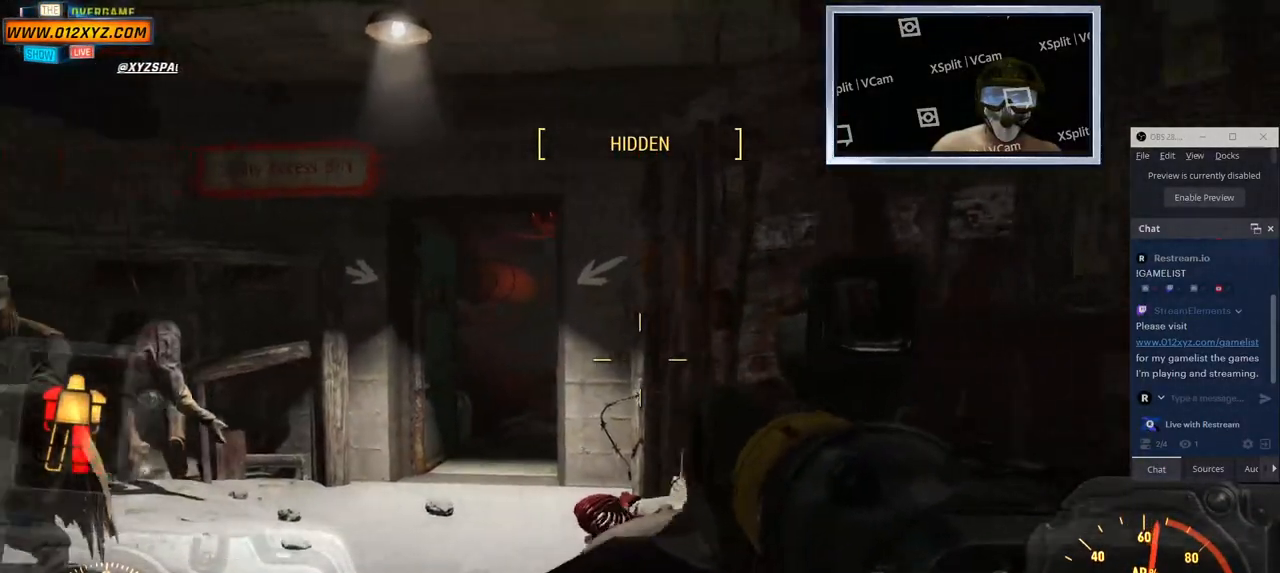
{"keys": ["w"], "mouse": [], "events": [[116, "shift", "up"], [383, "a", "up"]]}
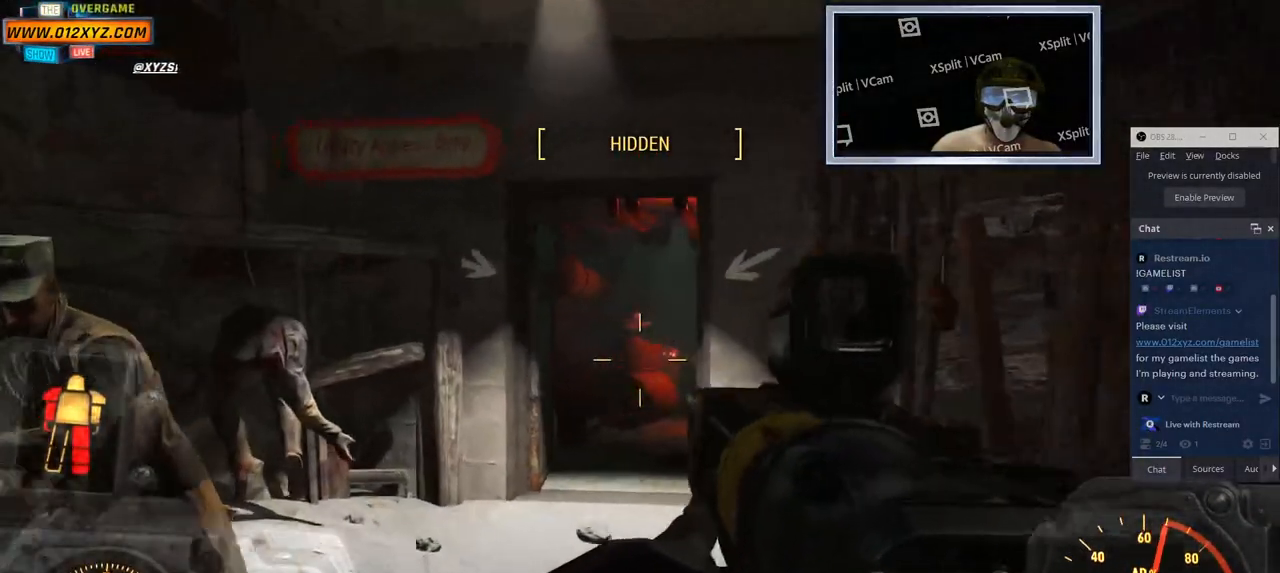
{"keys": ["d"], "mouse": [], "events": [[16, "shift", "down"], [233, "w", "up"], [266, "shift", "up"], [450, "d", "down"]]}
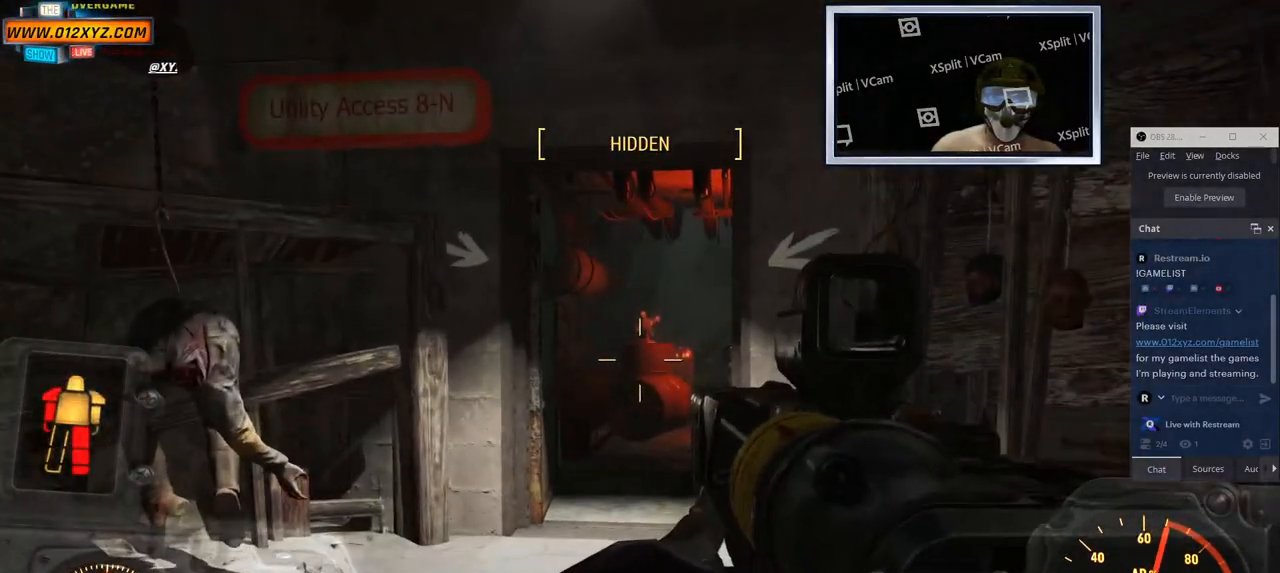
{"keys": ["a", "w"], "mouse": ["right"], "events": [[133, "w", "down"], [183, "d", "up"], [333, "a", "down"], [383, "mouse_right", "down"]]}
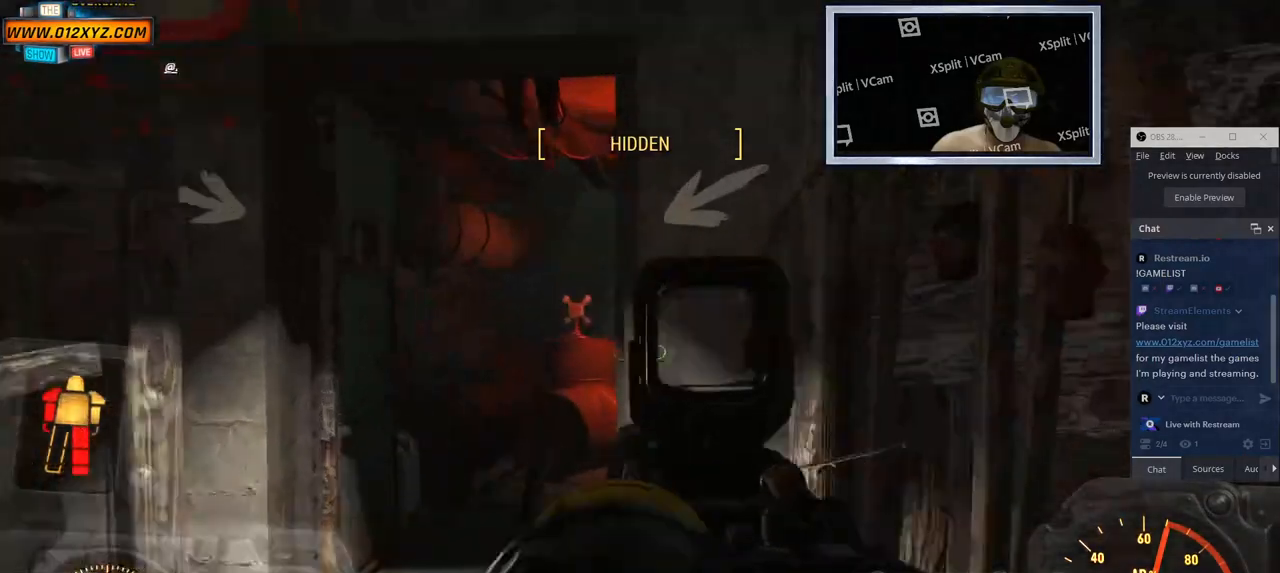
{"keys": [], "mouse": [], "events": [[150, "mouse_right", "up"], [200, "w", "up"], [400, "a", "up"]]}
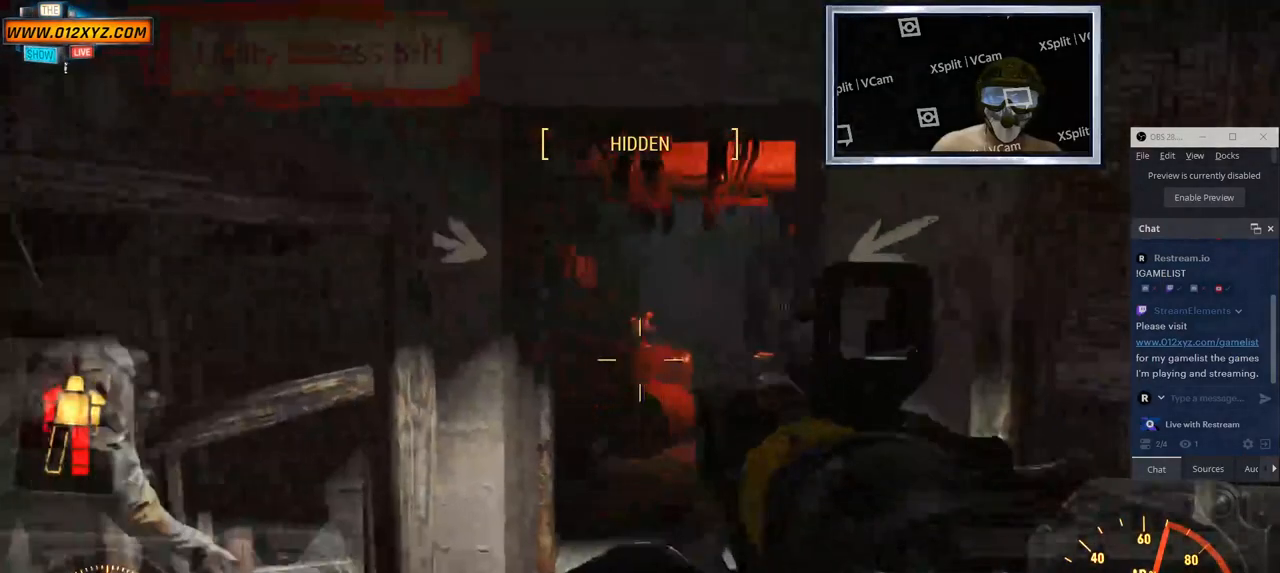
{"keys": ["s"], "mouse": [], "events": [[350, "s", "down"]]}
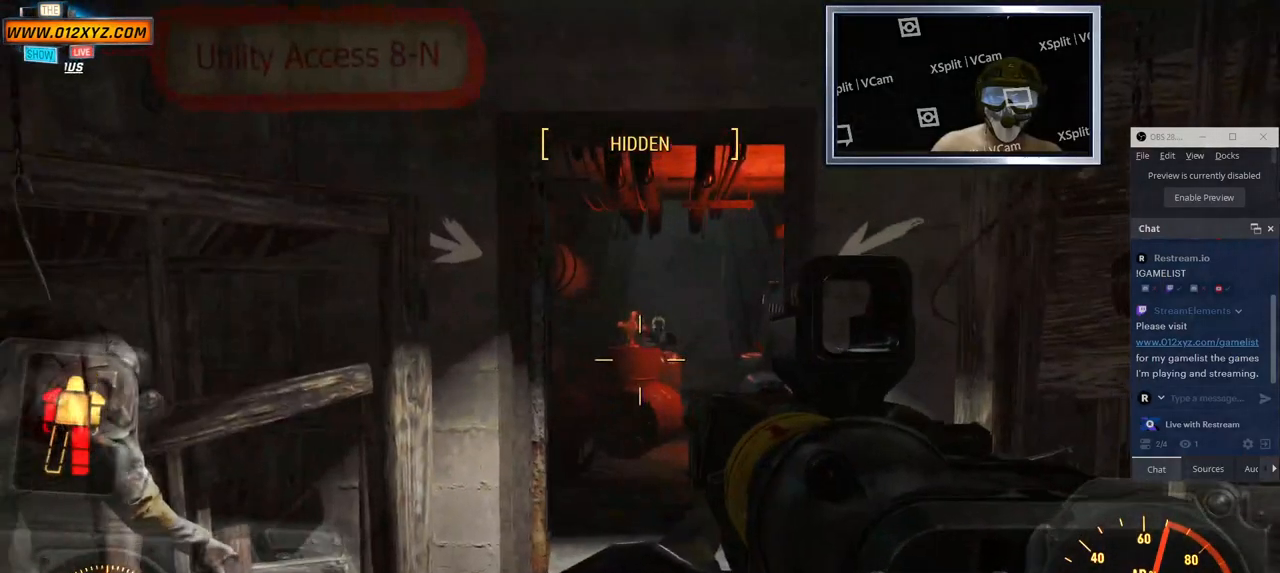
{"keys": ["d"], "mouse": [], "events": [[150, "s", "up"], [250, "d", "down"]]}
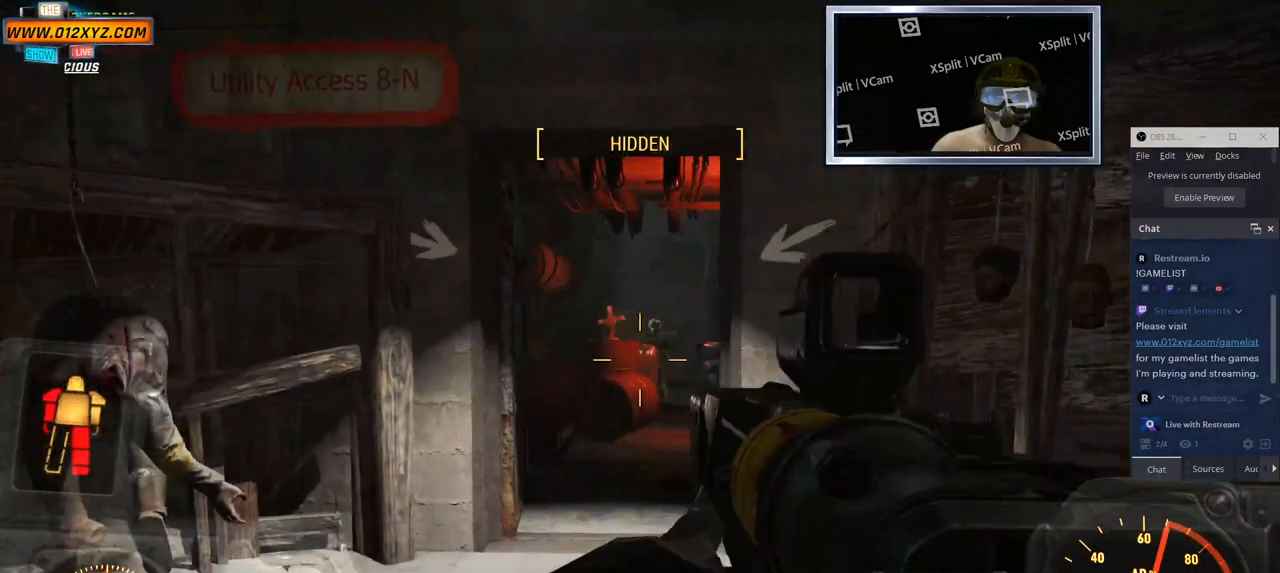
{"keys": [], "mouse": [], "events": [[50, "d", "up"], [216, "a", "down"], [450, "a", "up"]]}
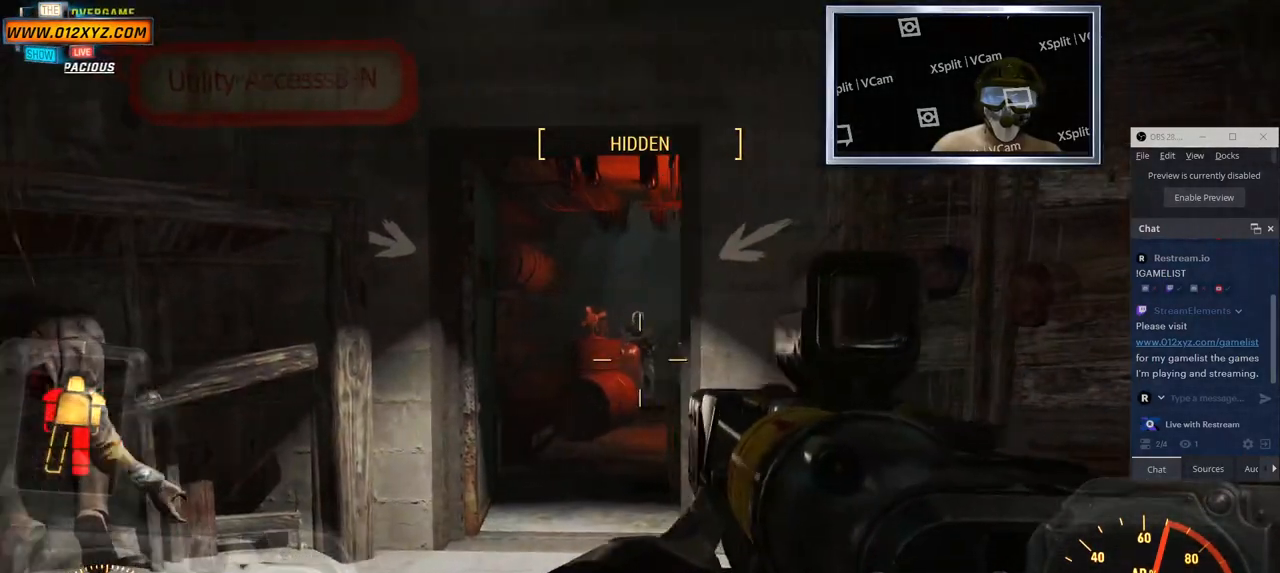
{"keys": [], "mouse": [], "events": []}
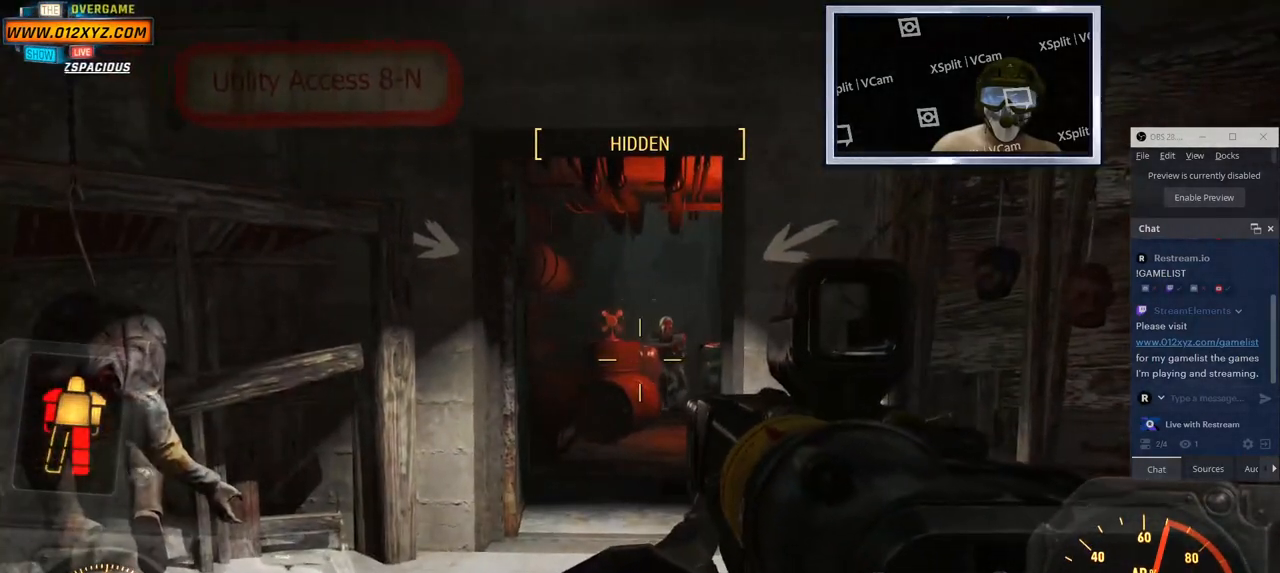
{"keys": [], "mouse": [], "events": []}
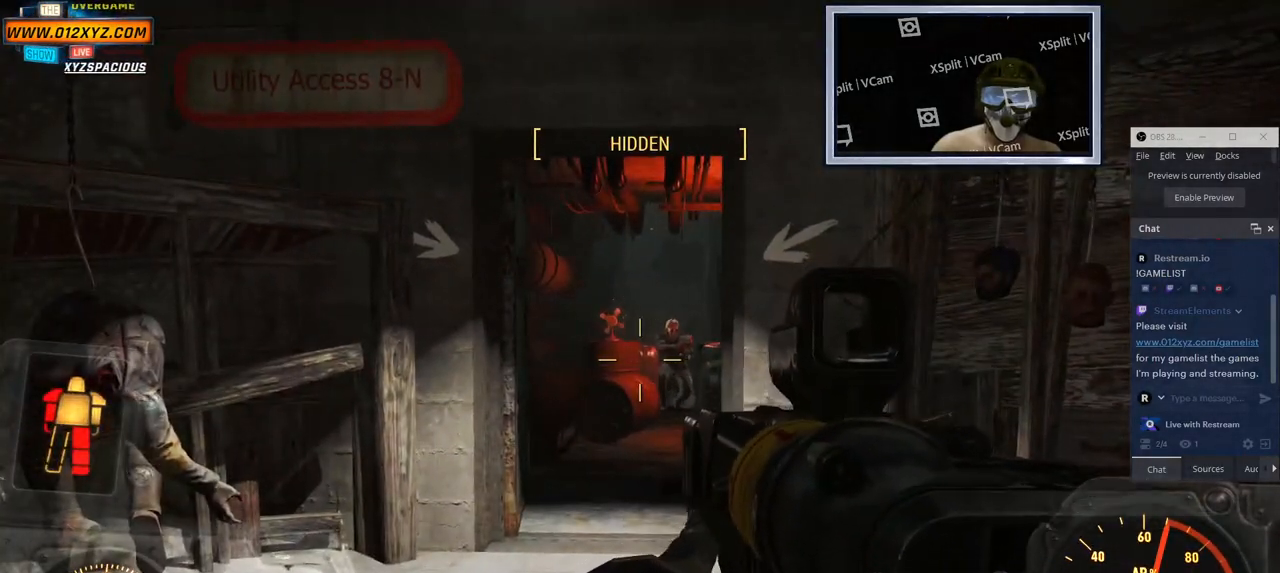
{"keys": ["d"], "mouse": [], "events": [[183, "d", "down"]]}
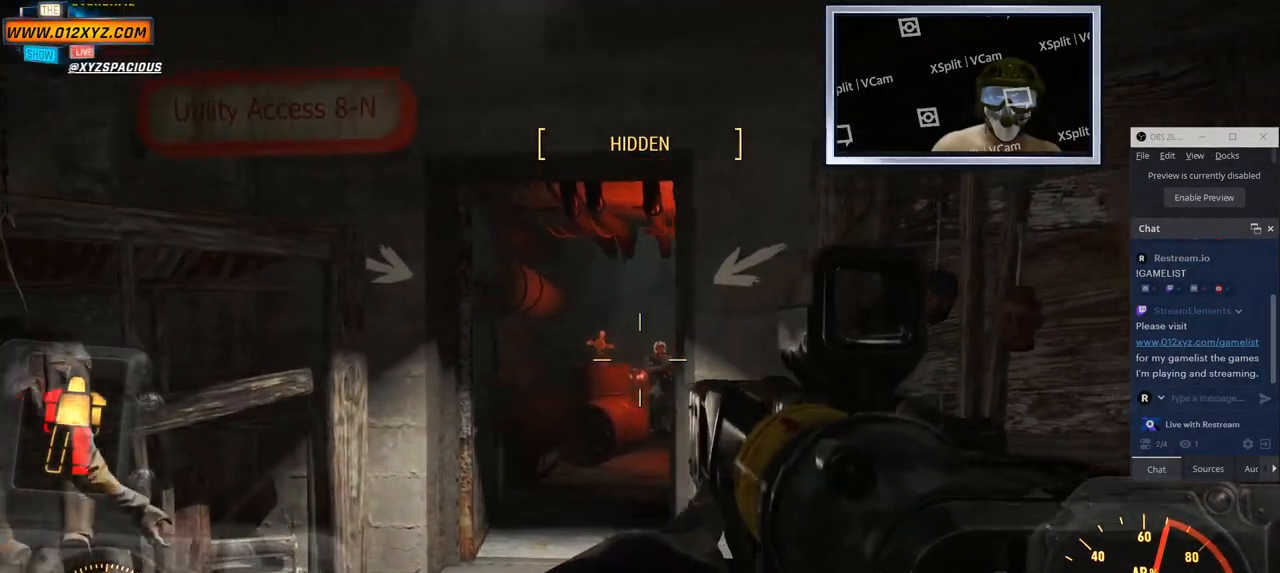
{"keys": [], "mouse": [], "events": [[50, "d", "up"]]}
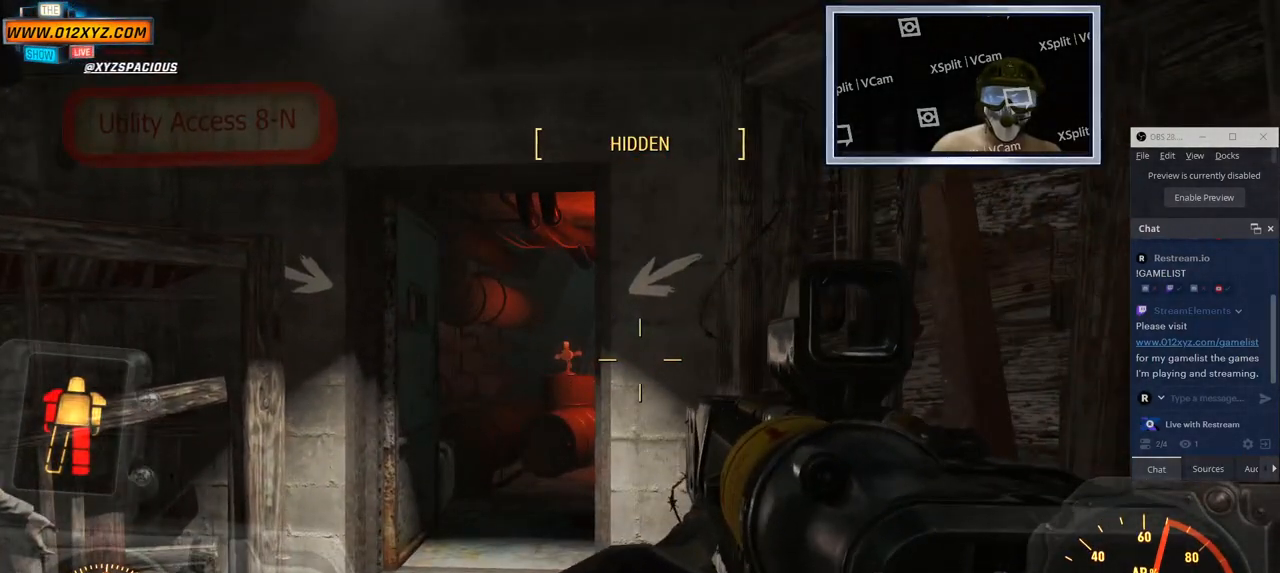
{"keys": [], "mouse": [], "events": [[233, "s", "down"], [466, "s", "up"]]}
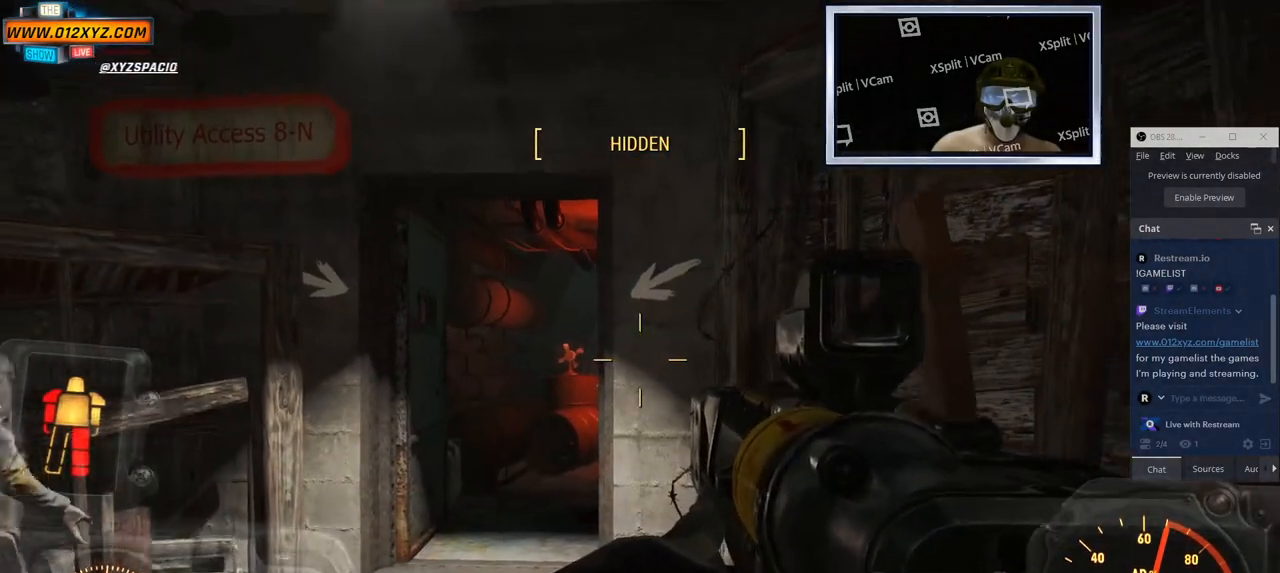
{"keys": [], "mouse": [], "events": []}
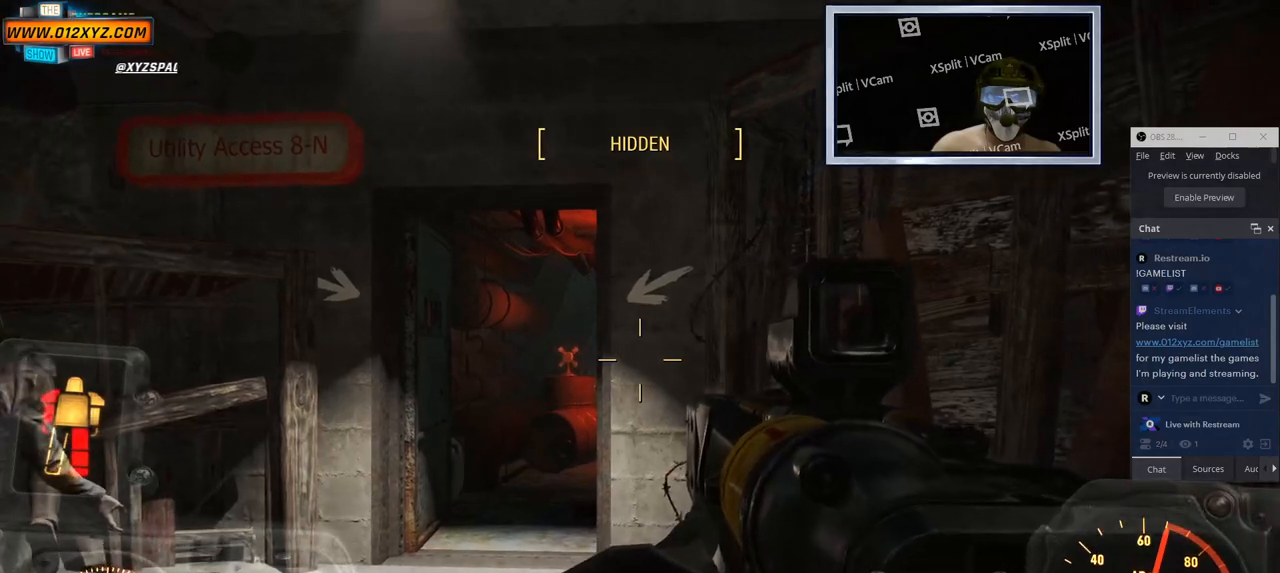
{"keys": ["a"], "mouse": [], "events": [[16, "a", "down"]]}
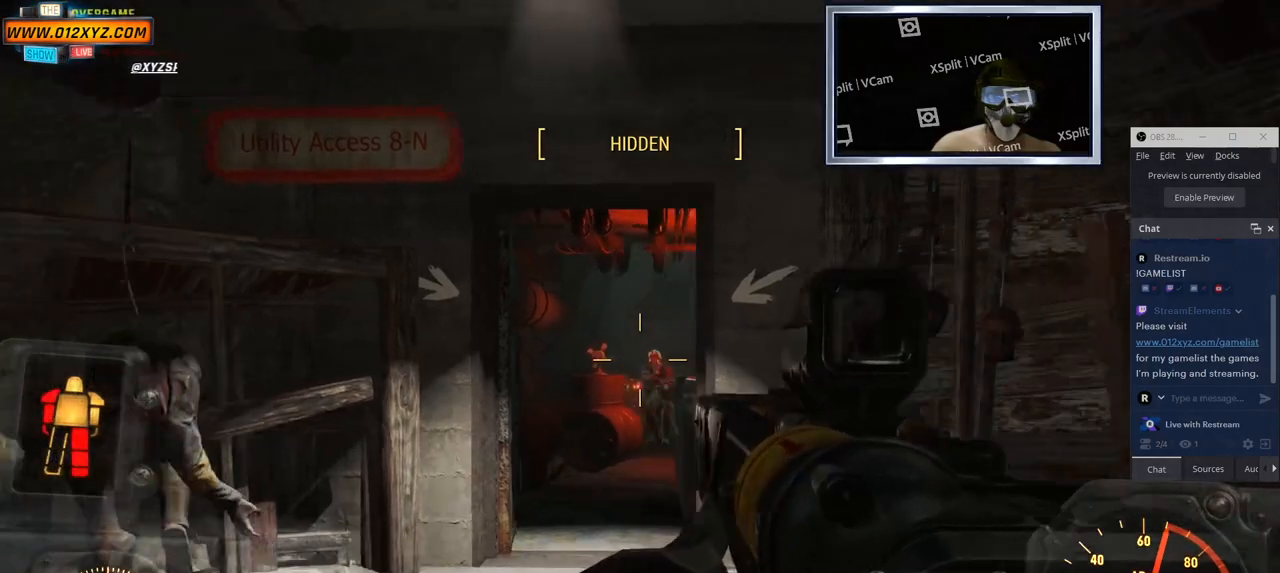
{"keys": ["shift"], "mouse": [], "events": [[83, "a", "up"], [83, "shift", "down"]]}
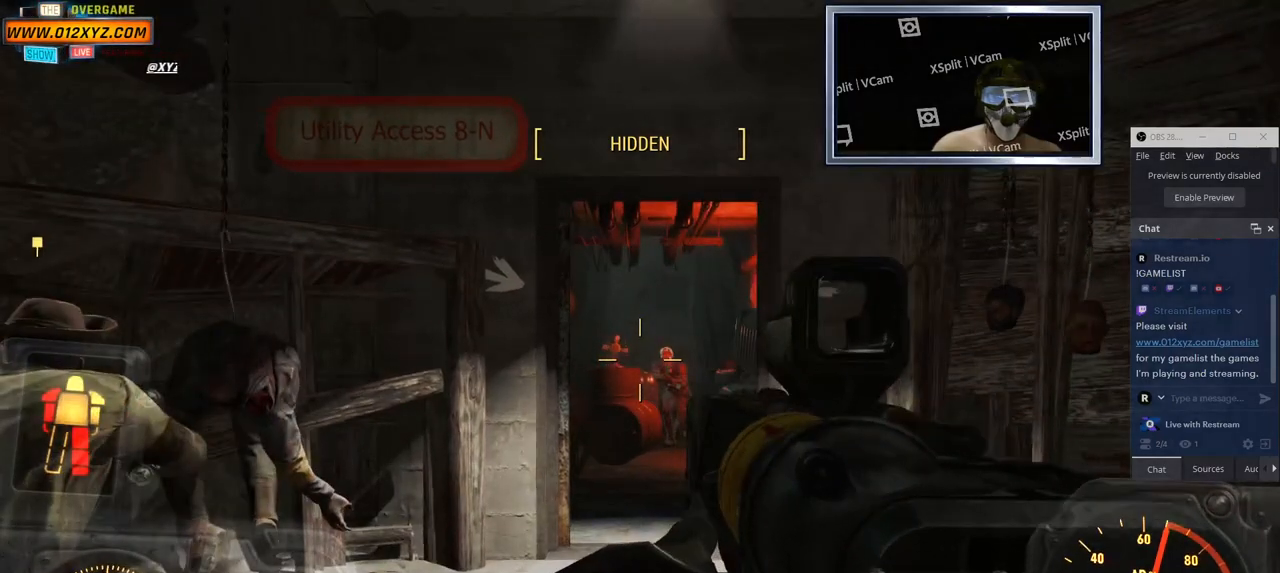
{"keys": ["shift"], "mouse": [], "events": []}
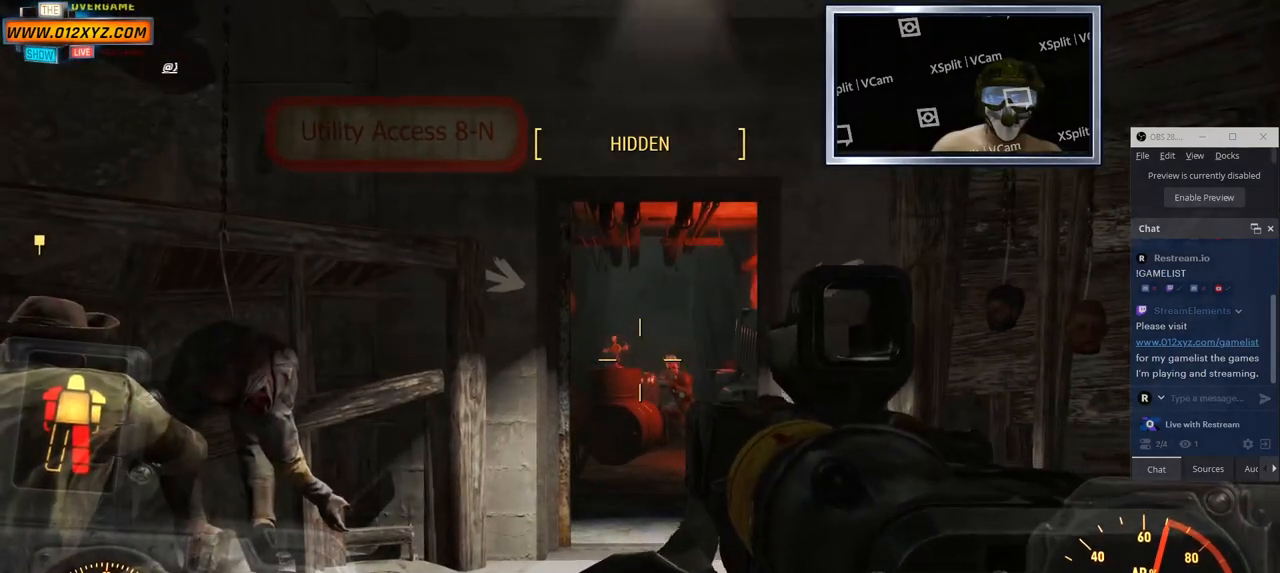
{"keys": ["d", "shift"], "mouse": [], "events": [[400, "d", "down"]]}
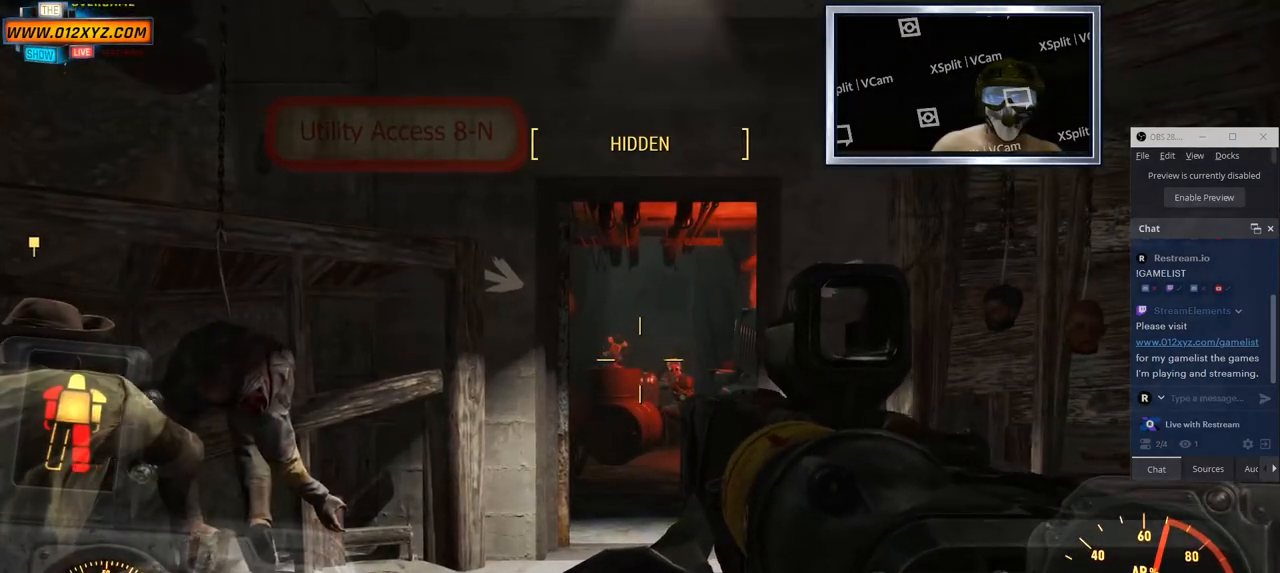
{"keys": [], "mouse": [], "events": [[83, "d", "up"], [150, "shift", "up"]]}
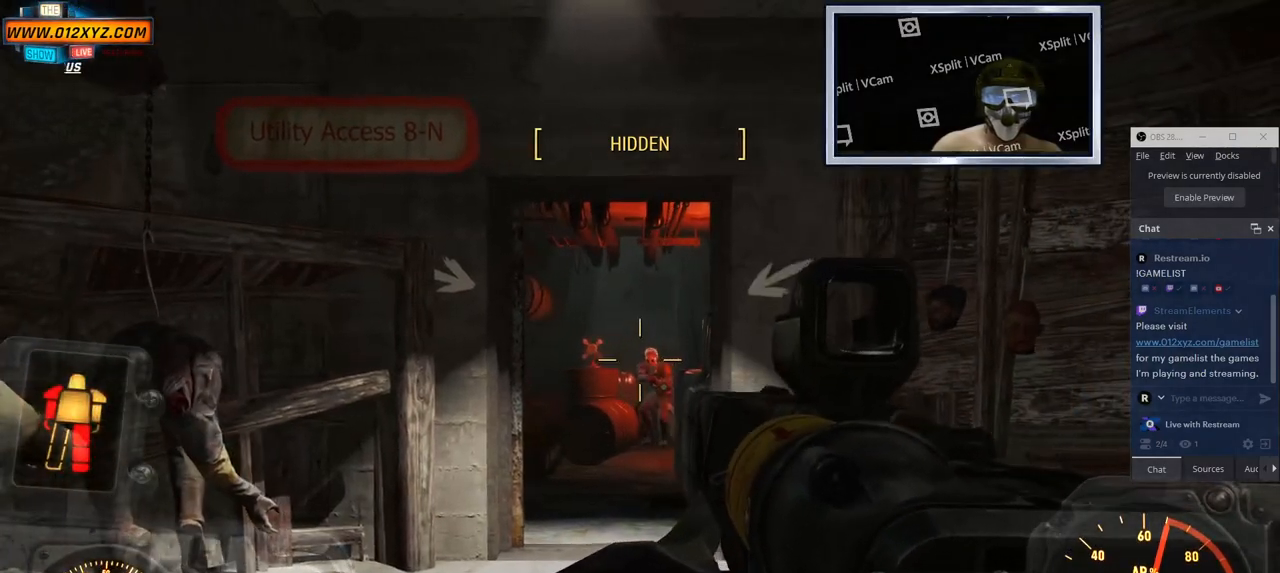
{"keys": [], "mouse": [], "events": [[183, "w", "down"], [483, "w", "up"]]}
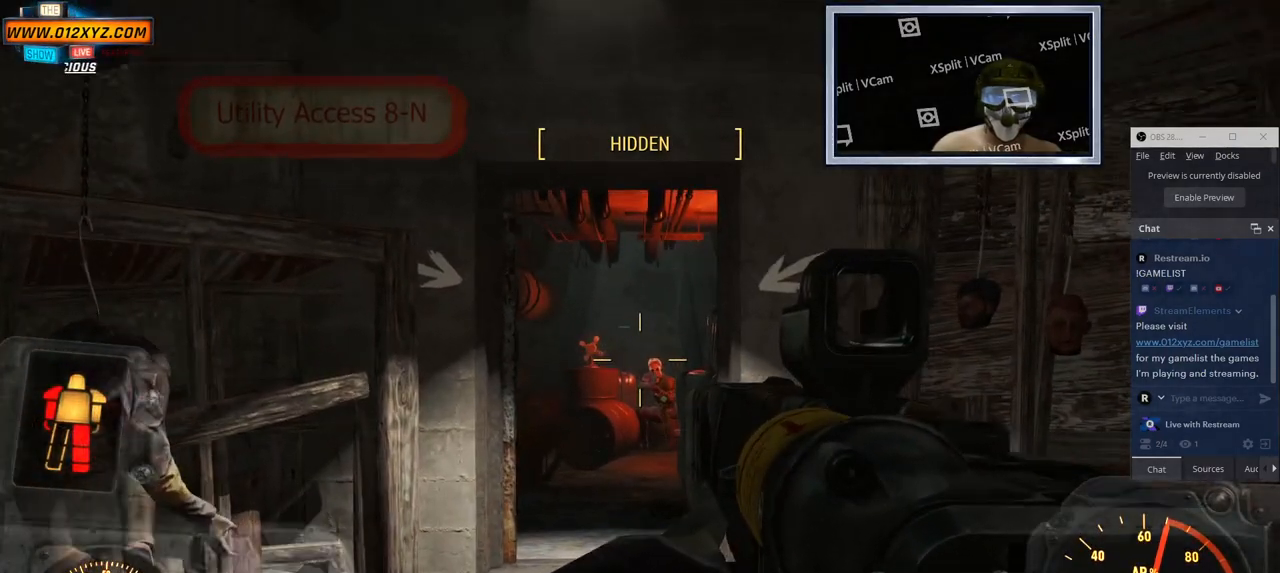
{"keys": [], "mouse": [], "events": []}
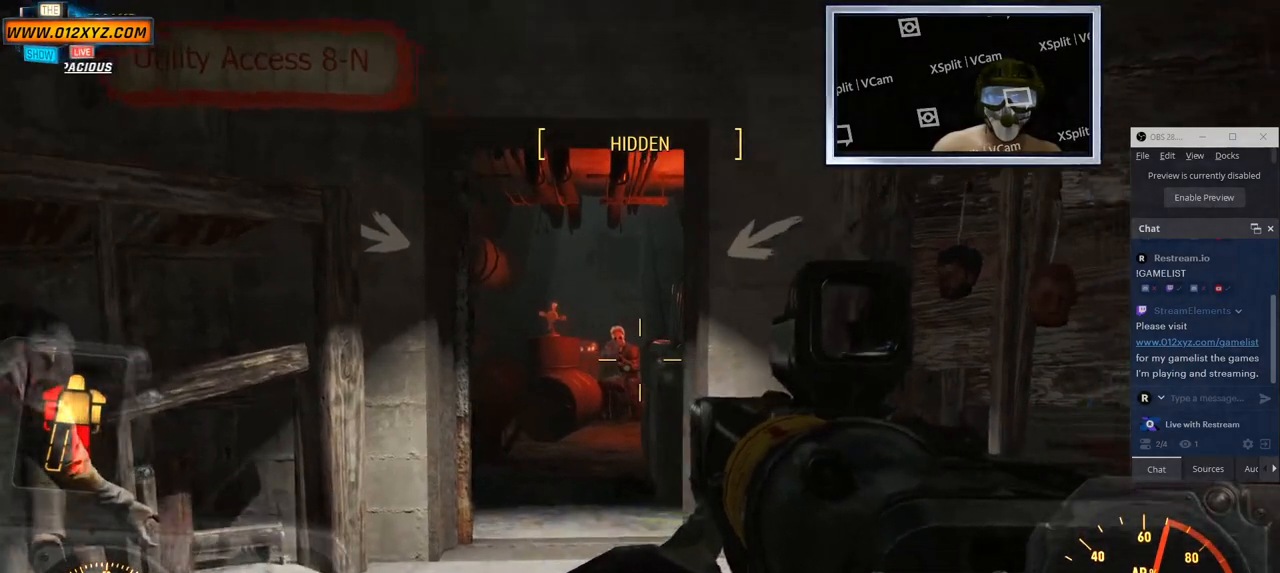
{"keys": [], "mouse": [], "events": []}
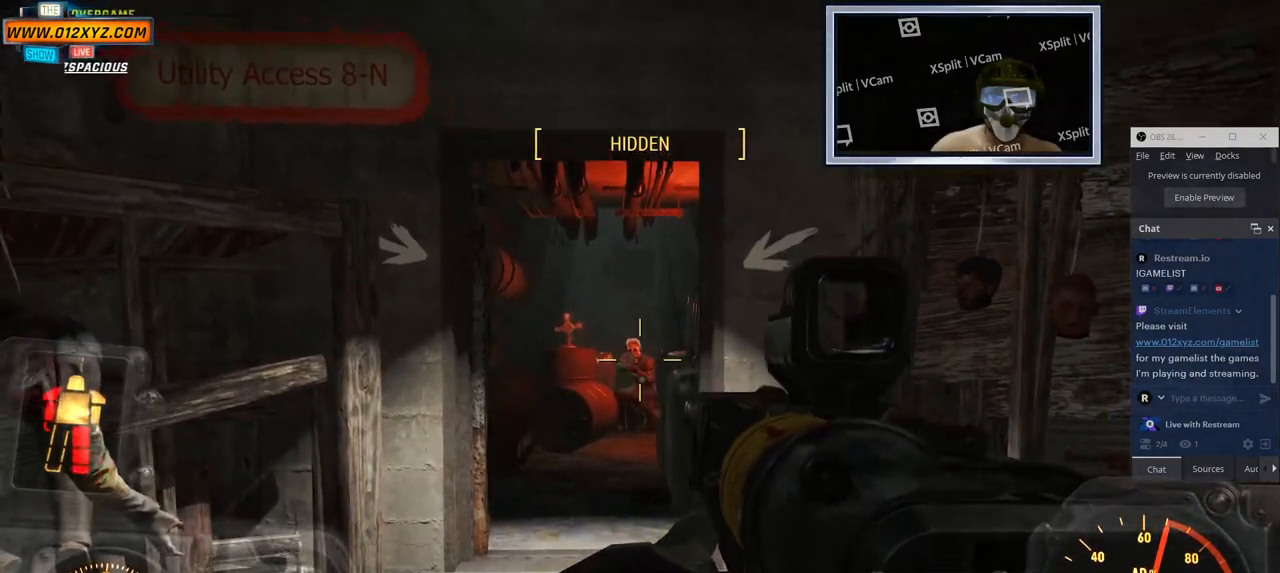
{"keys": ["w"], "mouse": [], "events": [[33, "w", "down"], [233, "mouse_right", "down"], [383, "mouse_right", "up"]]}
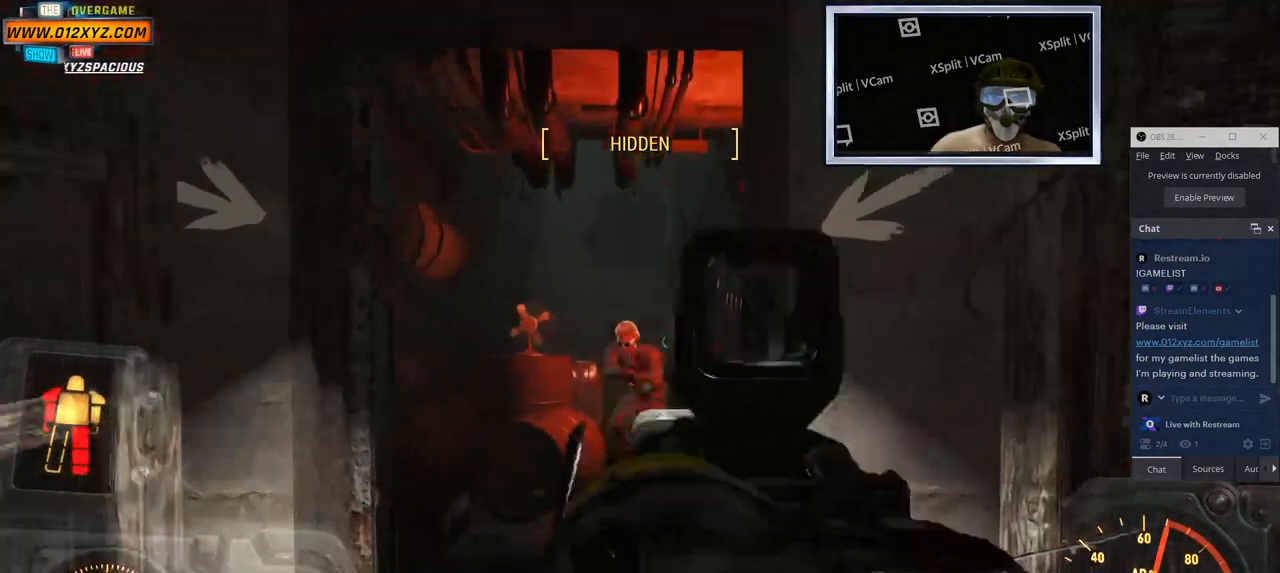
{"keys": ["w"], "mouse": [], "events": [[16, "w", "up"], [383, "w", "down"]]}